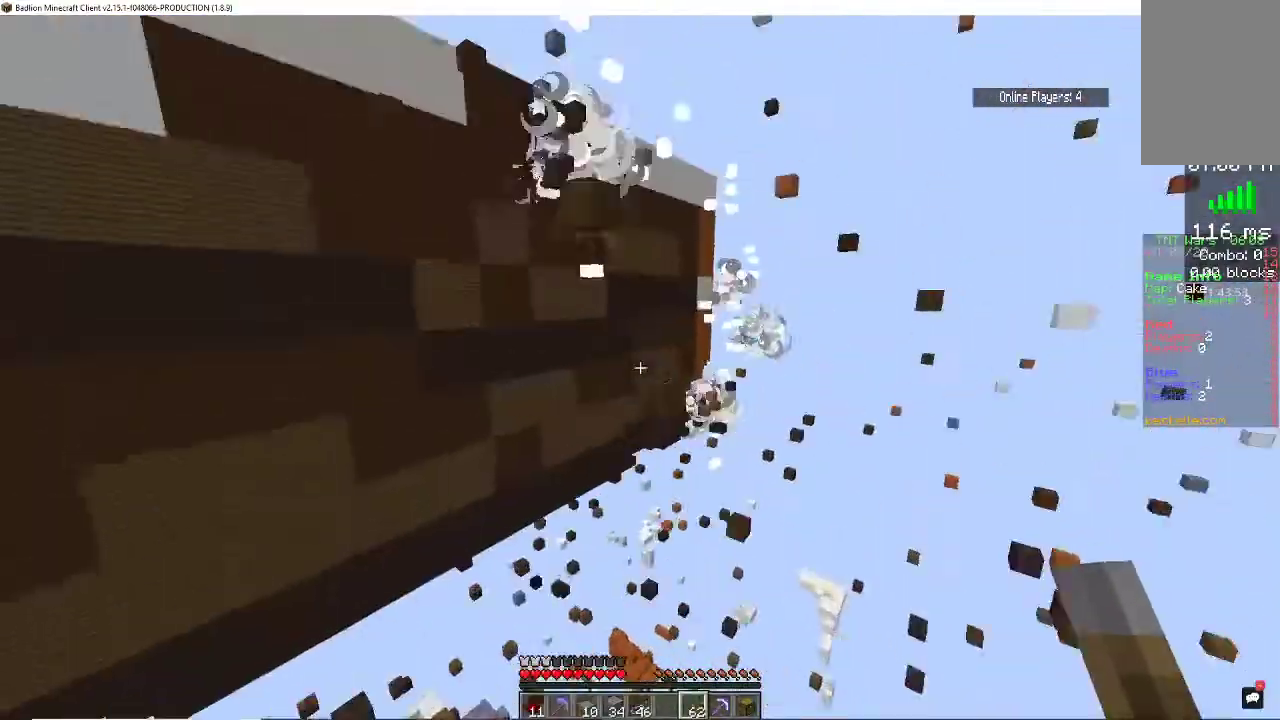
Gameplay with keyboard and mouse; each line is a JSON object with the keys and mouse buttons held at the frame after it. "events" lists presses ("down") and releases ("up") of "a", "d", "s", "space", "w", "mouse_left" and "mouse_right" between this image and that frame as [ms after this image, input, new state], when the widget could be followed in between. "mouse_left", "mouse_right" = the "left", "right" buttons of the "mouse" list. No other keys are recorded. Fast repeated clicks can show as one long hold. Mouse movement is not recorded.
{"keys": ["a", "space"], "mouse": [], "events": []}
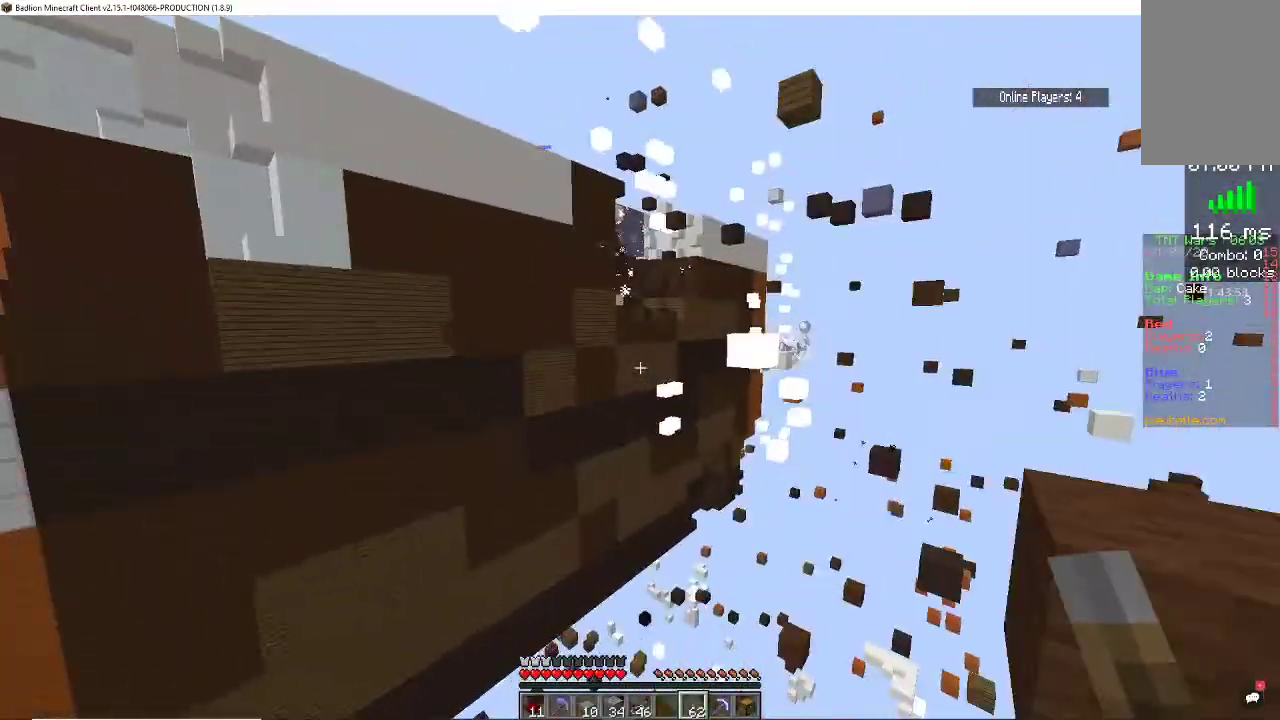
{"keys": ["a", "space"], "mouse": [], "events": [[67, "w", "down"], [400, "w", "up"]]}
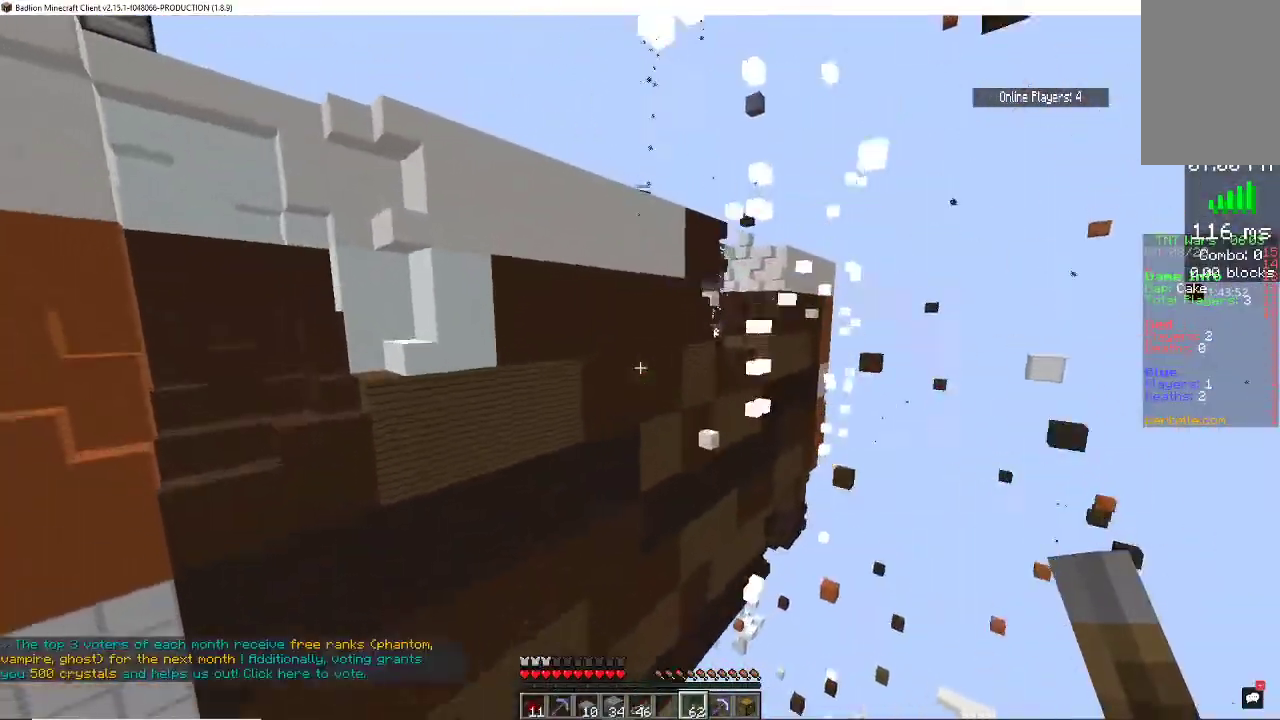
{"keys": ["space"], "mouse": [], "events": [[67, "a", "up"]]}
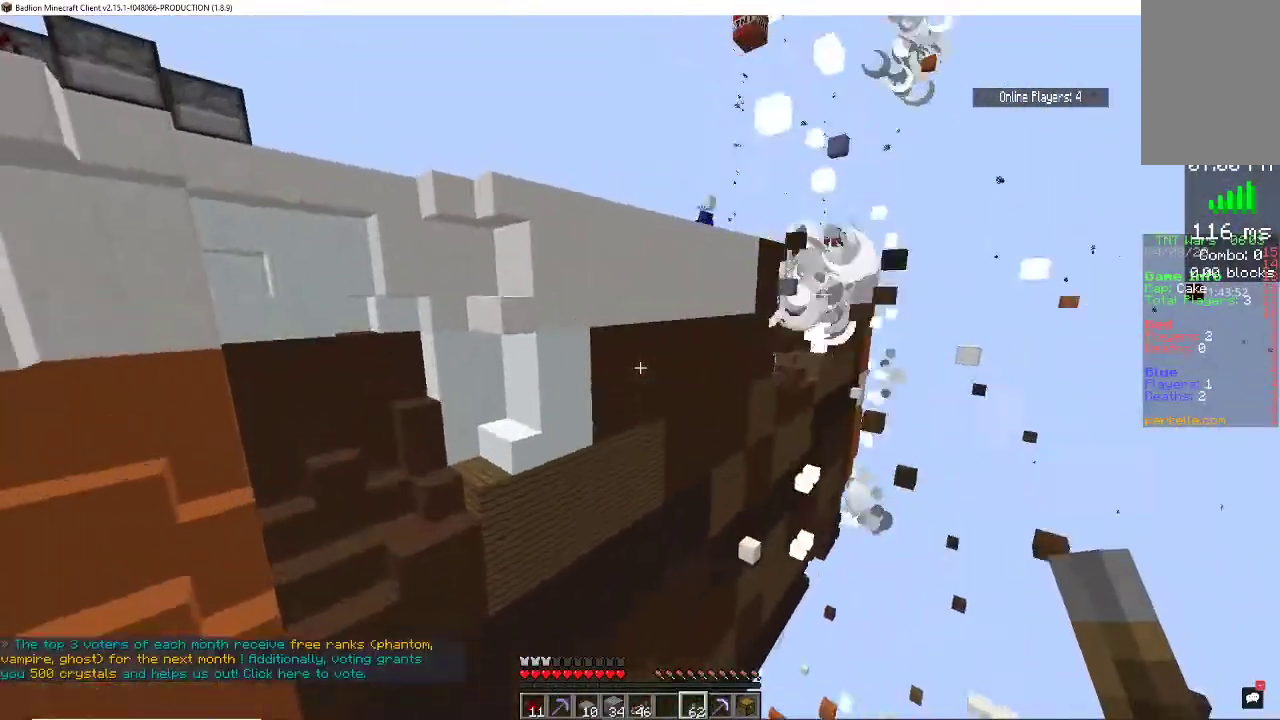
{"keys": ["space"], "mouse": [], "events": []}
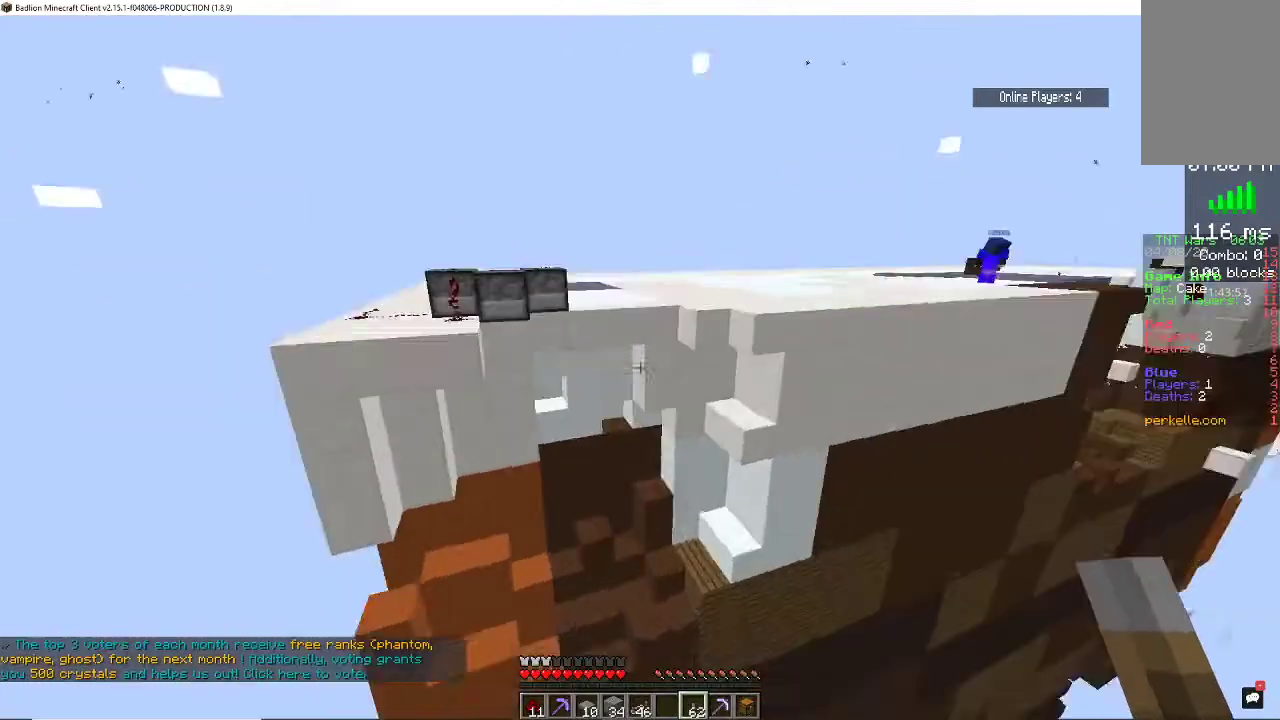
{"keys": ["space"], "mouse": [], "events": []}
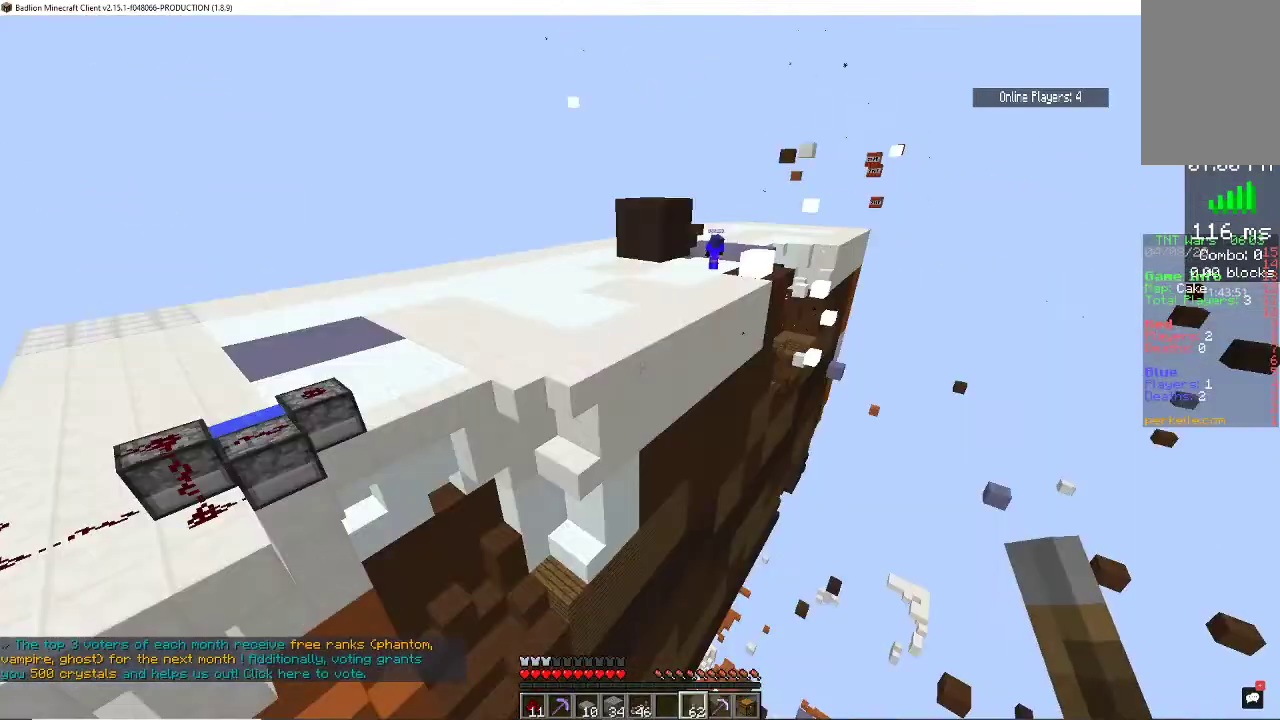
{"keys": ["w"], "mouse": [], "events": [[33, "space", "up"], [133, "w", "down"]]}
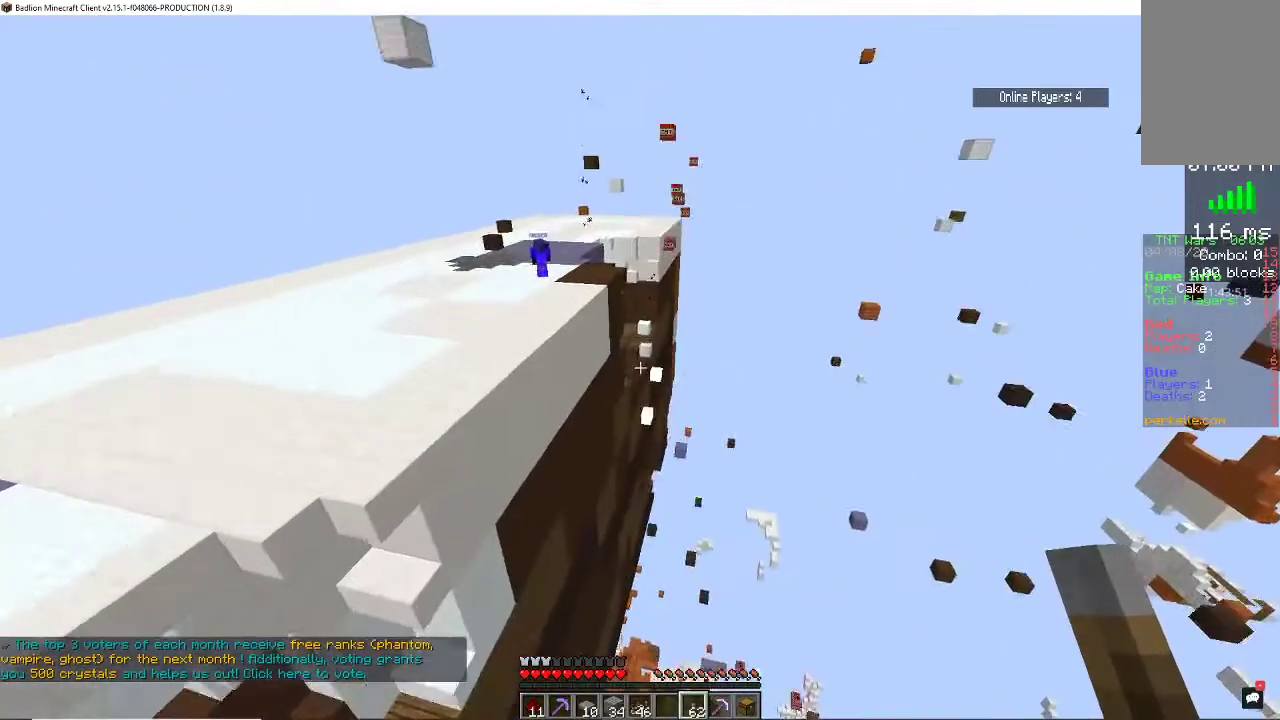
{"keys": [], "mouse": [], "events": [[167, "a", "down"], [400, "w", "up"], [500, "a", "up"]]}
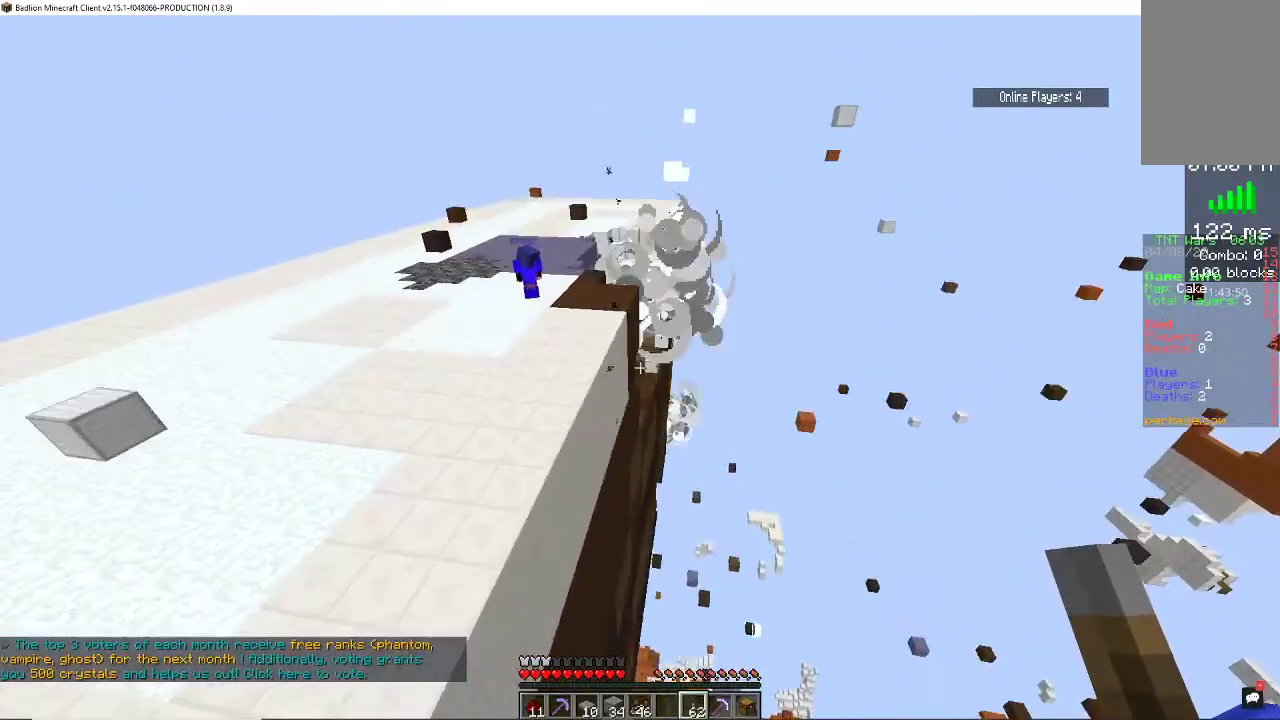
{"keys": [], "mouse": [], "events": []}
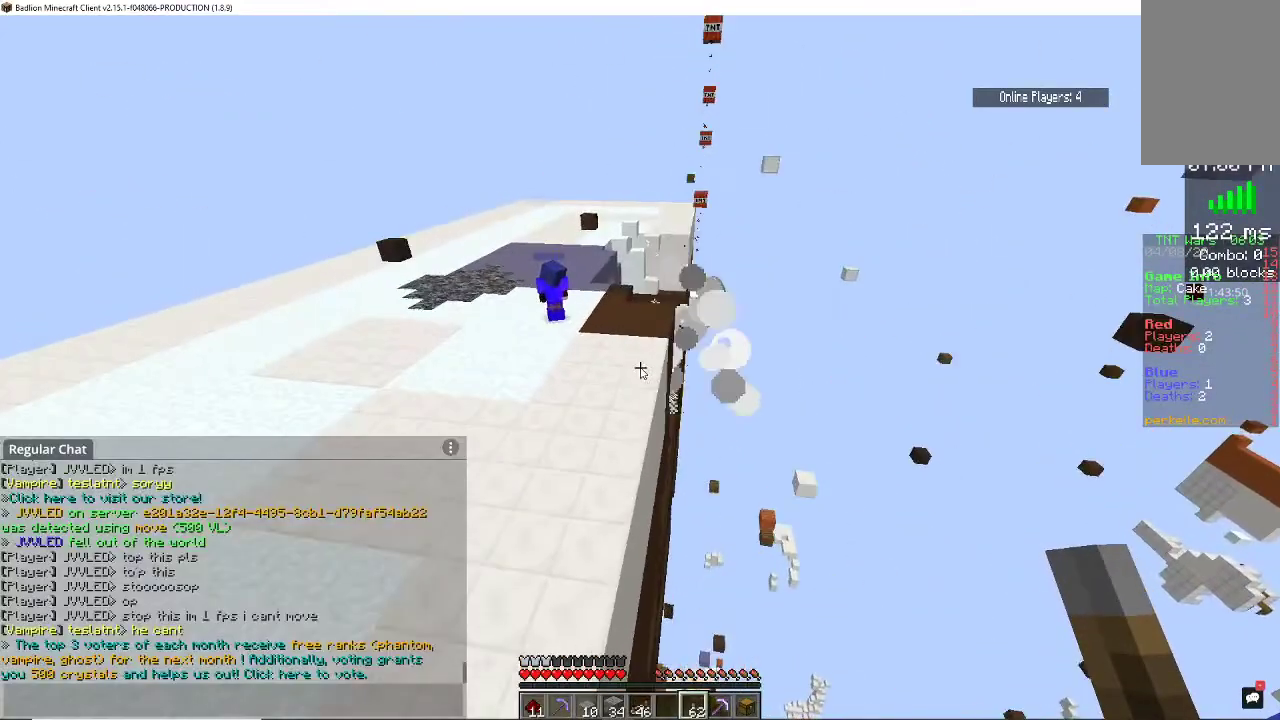
{"keys": [], "mouse": [], "events": []}
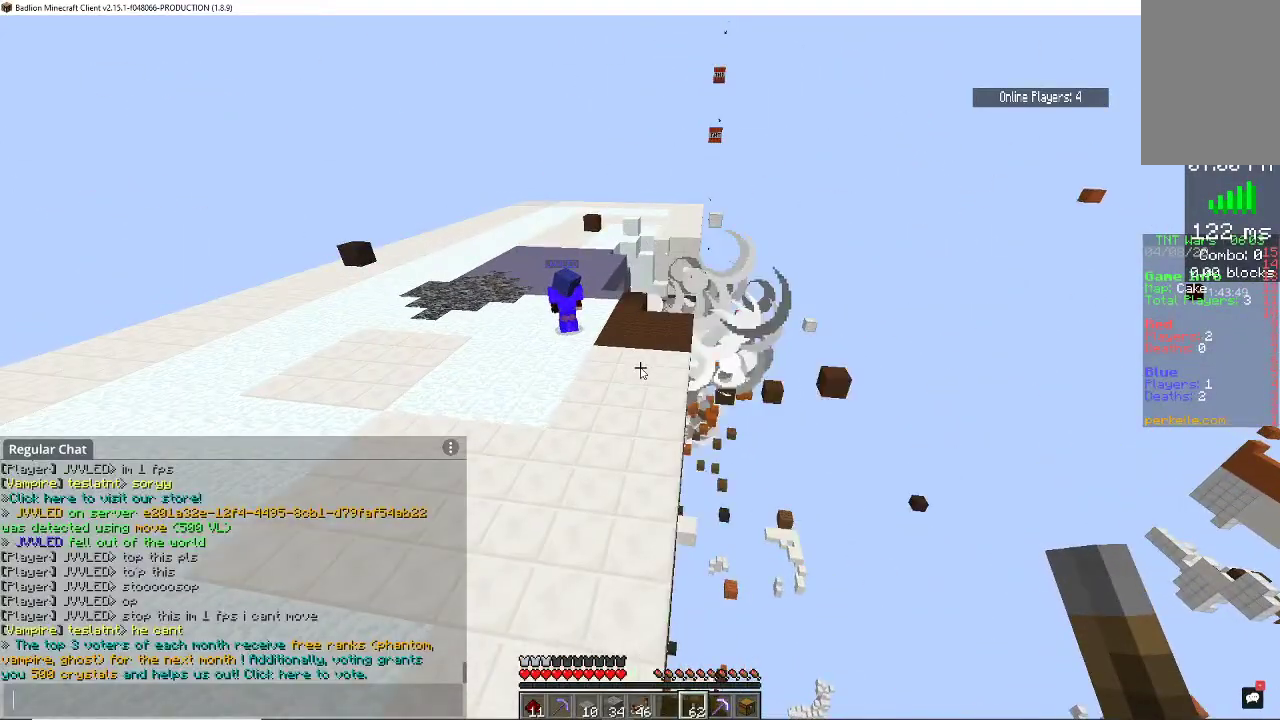
{"keys": [], "mouse": [], "events": []}
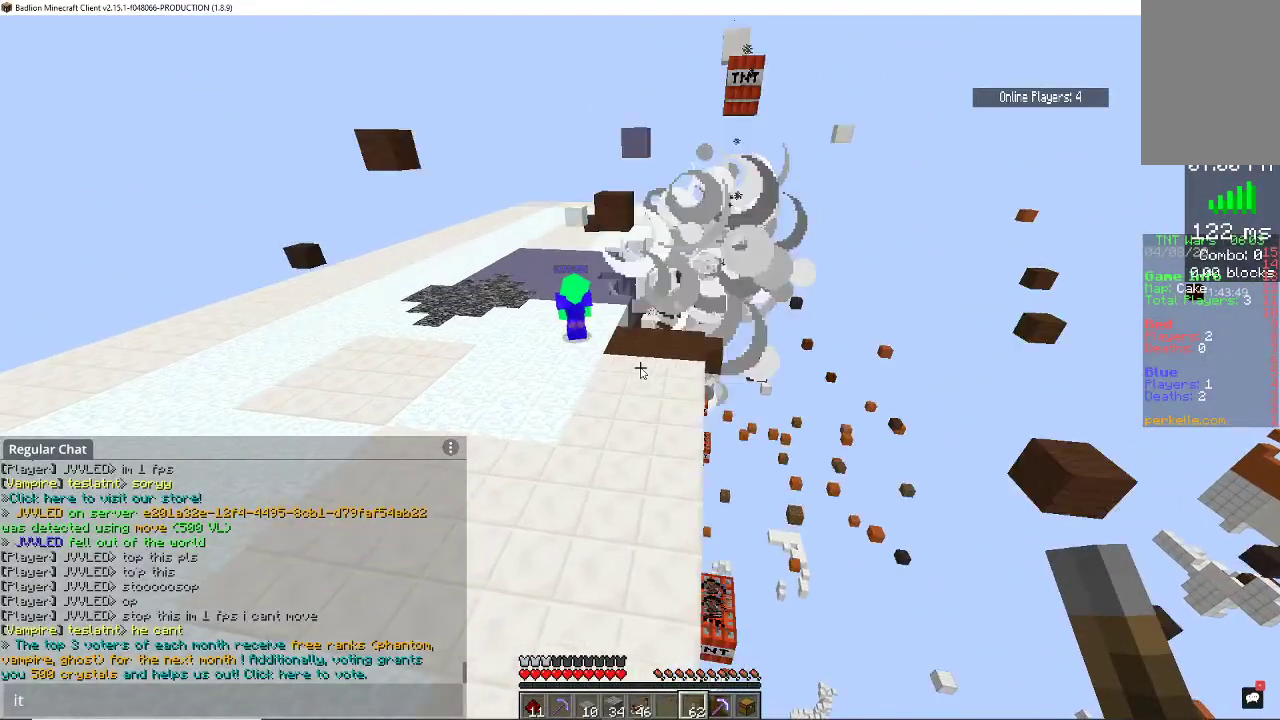
{"keys": [], "mouse": [], "events": []}
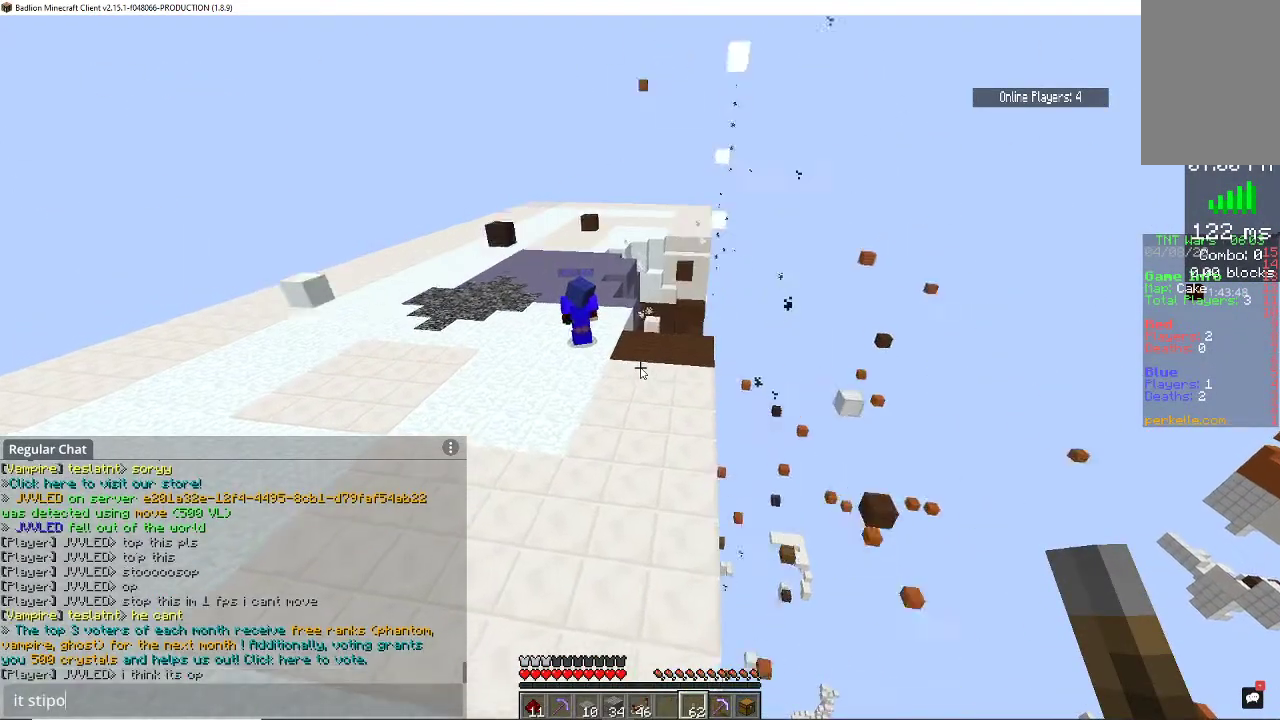
{"keys": [], "mouse": [], "events": []}
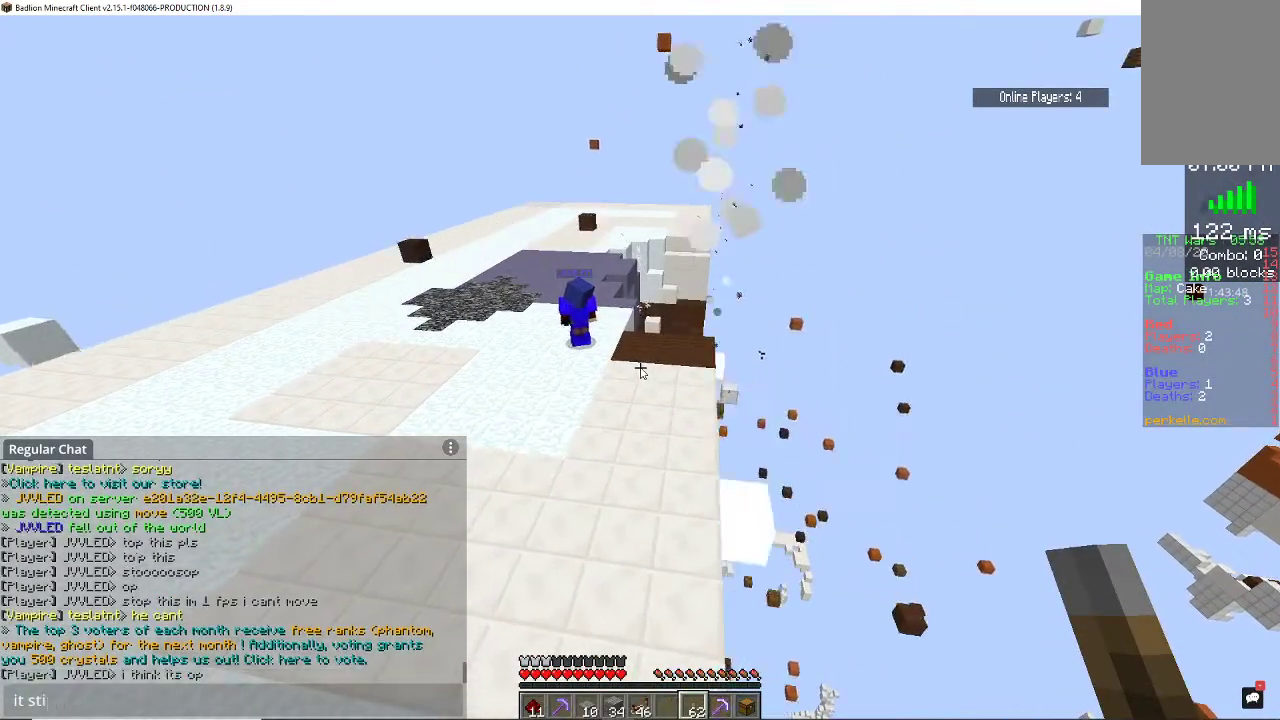
{"keys": [], "mouse": [], "events": []}
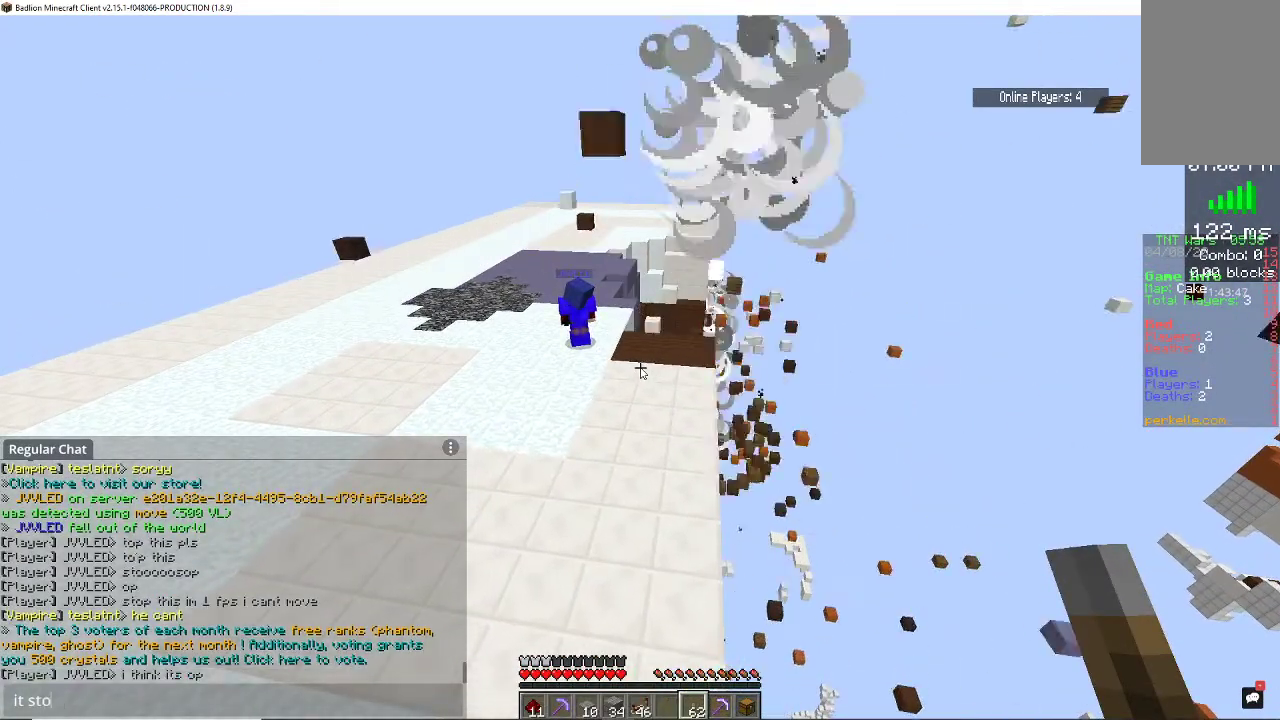
{"keys": [], "mouse": [], "events": []}
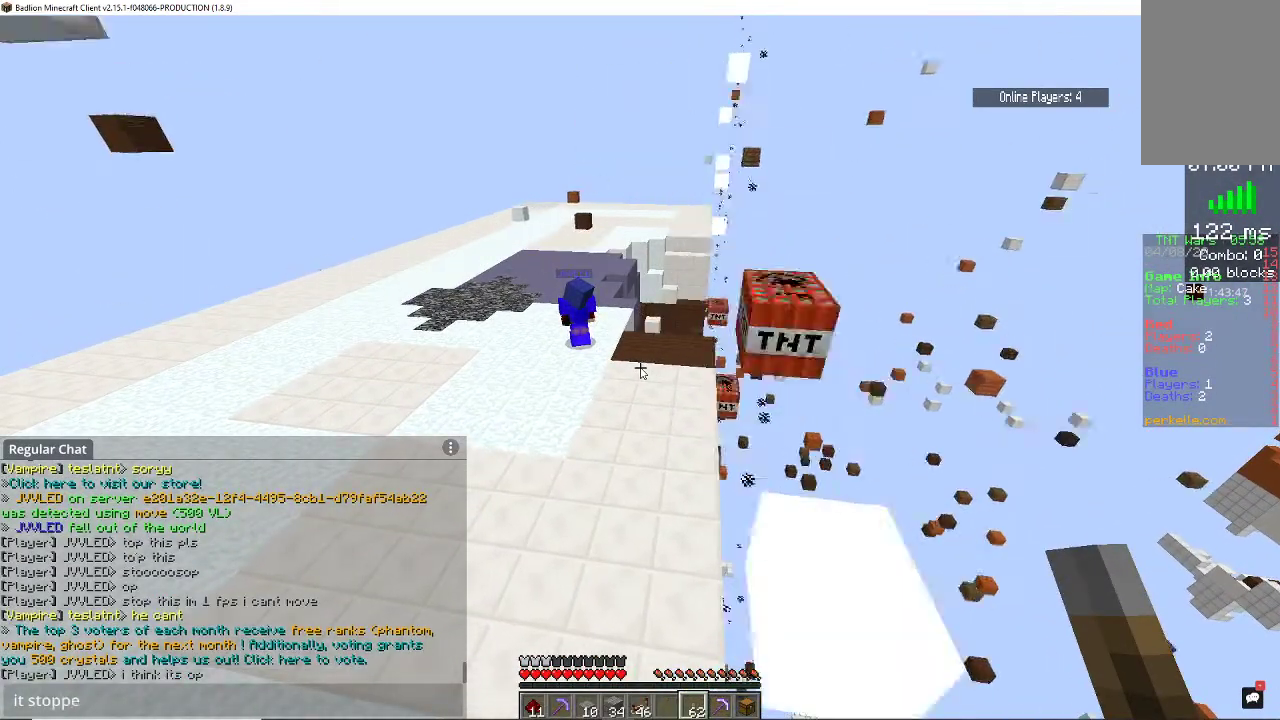
{"keys": ["d"], "mouse": [], "events": [[500, "d", "down"]]}
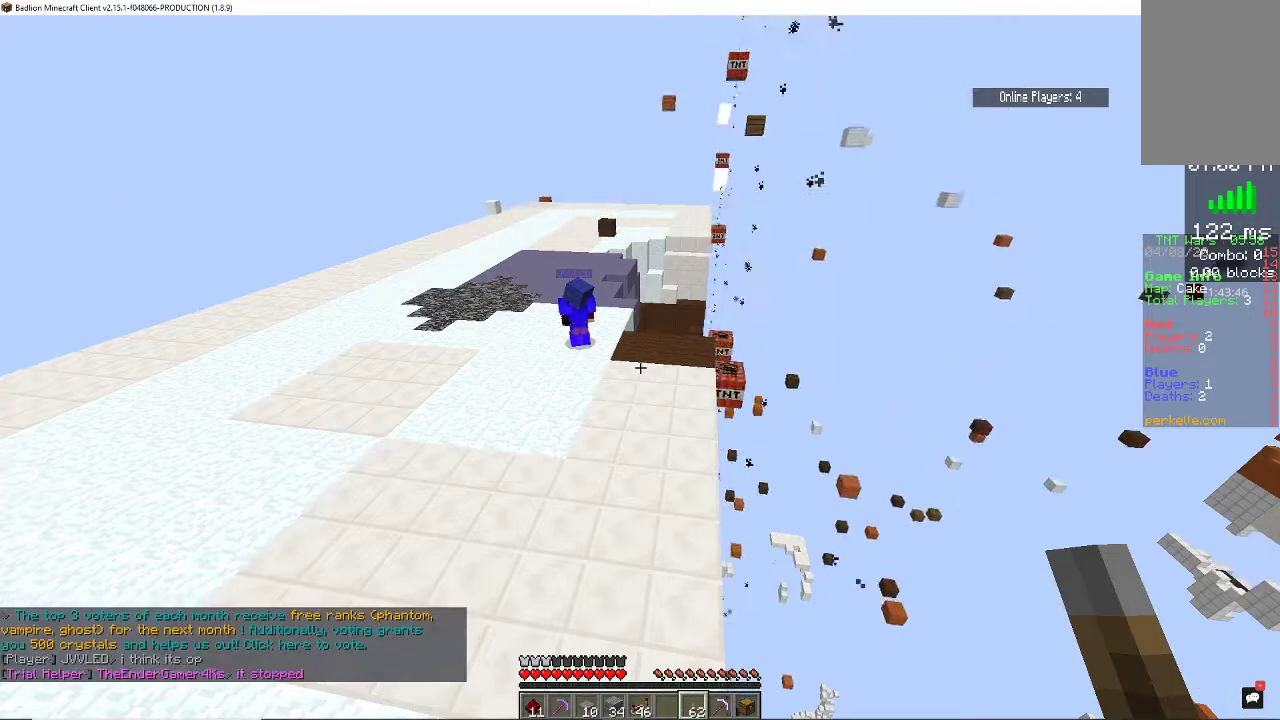
{"keys": ["d", "w"], "mouse": [], "events": [[333, "w", "down"]]}
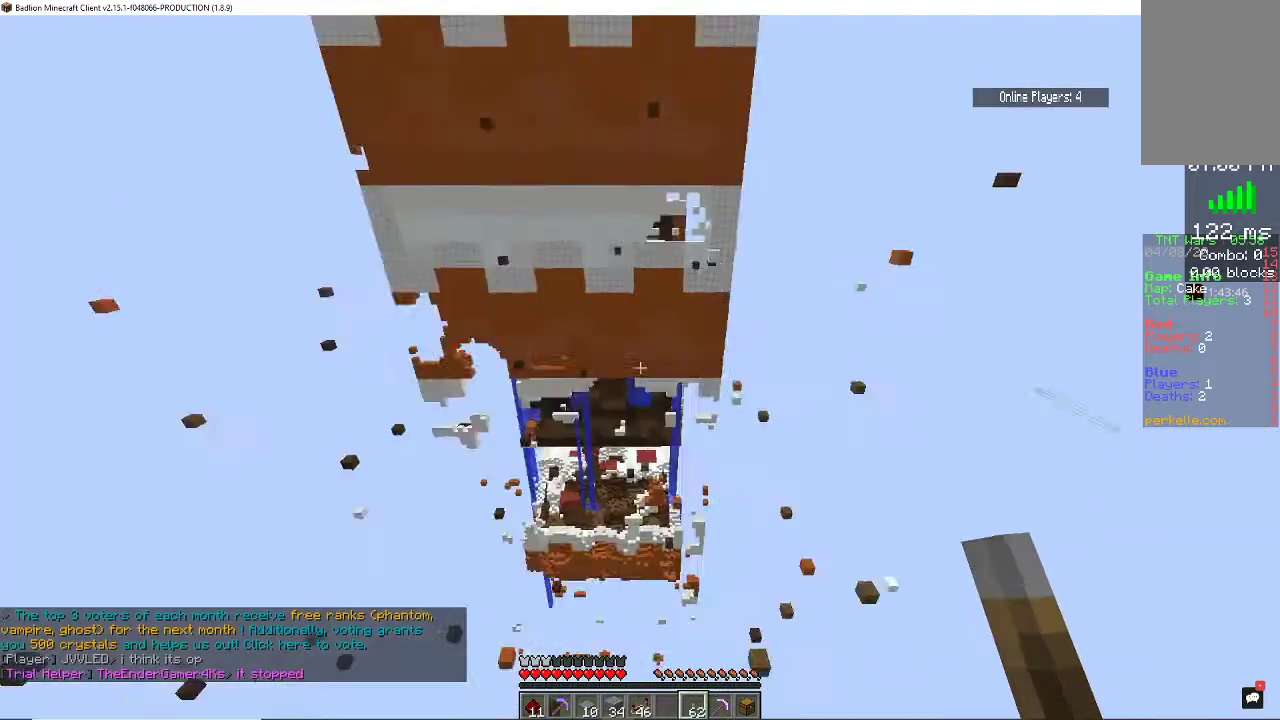
{"keys": ["a", "w"], "mouse": [], "events": [[333, "d", "up"], [467, "a", "down"]]}
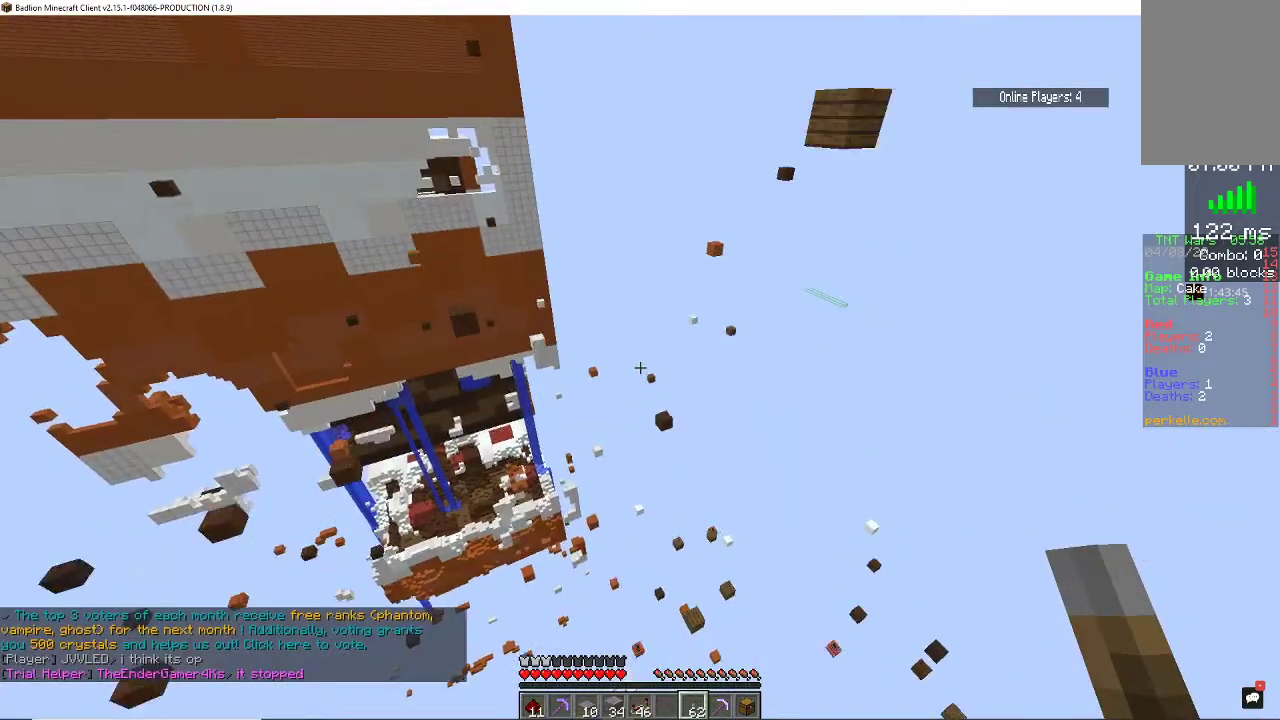
{"keys": ["a", "w"], "mouse": [], "events": []}
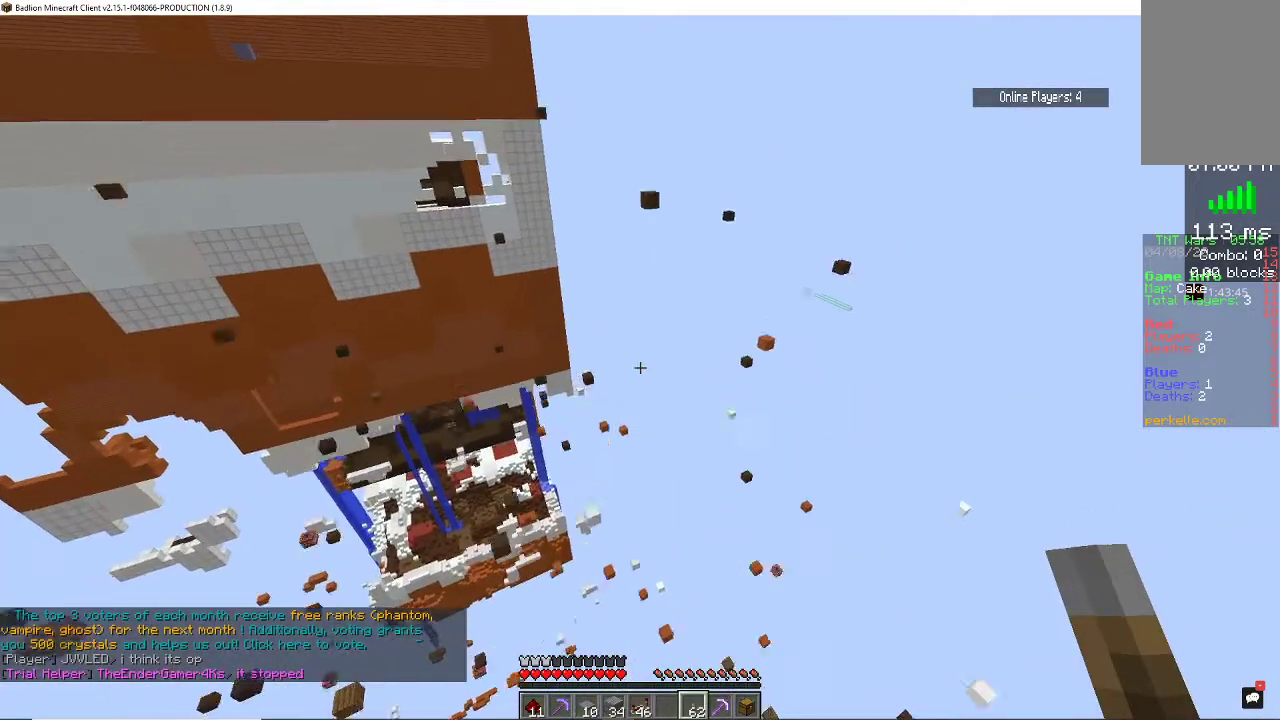
{"keys": ["w"], "mouse": [], "events": [[33, "a", "up"]]}
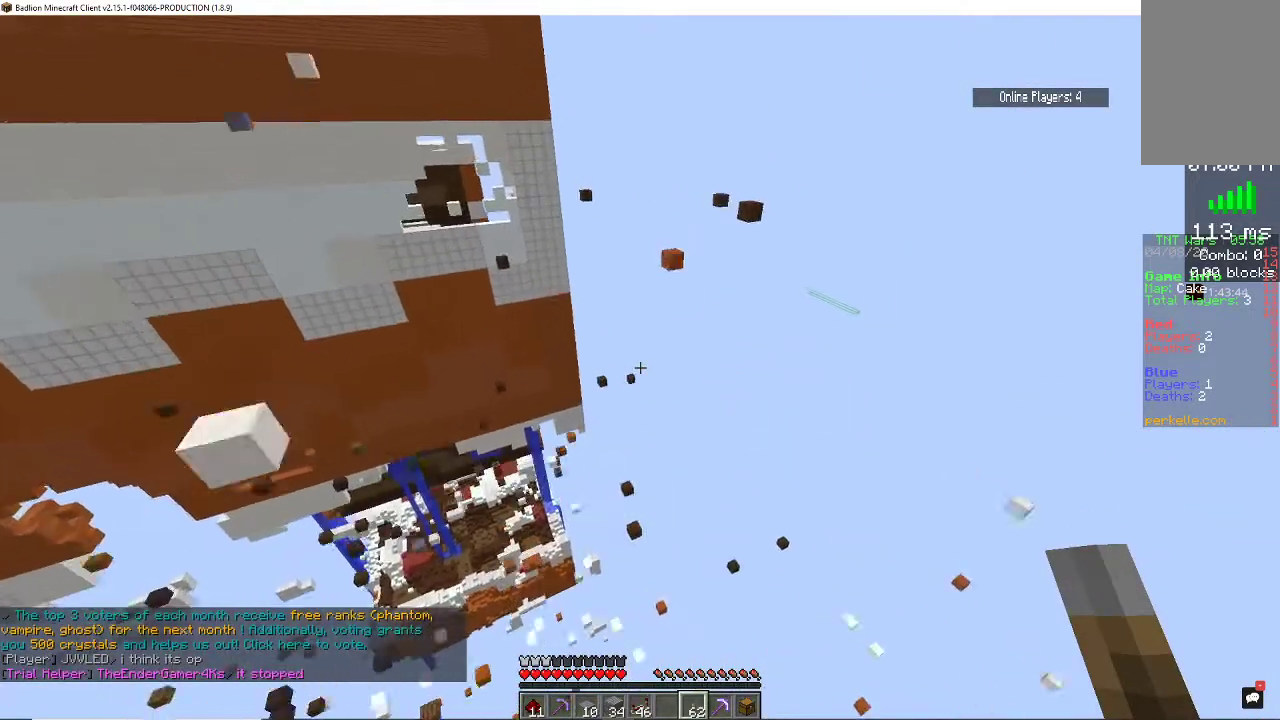
{"keys": ["a", "w"], "mouse": [], "events": [[100, "a", "down"]]}
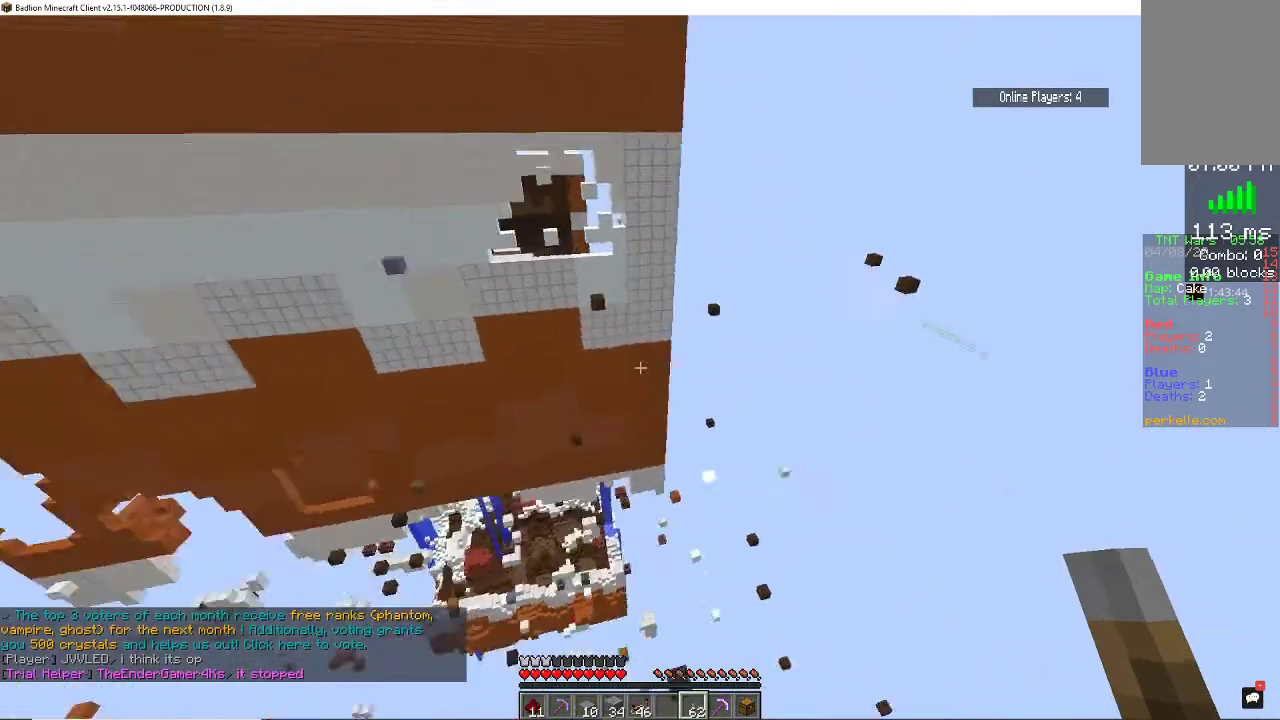
{"keys": ["a", "d", "w"], "mouse": [], "events": [[433, "d", "down"]]}
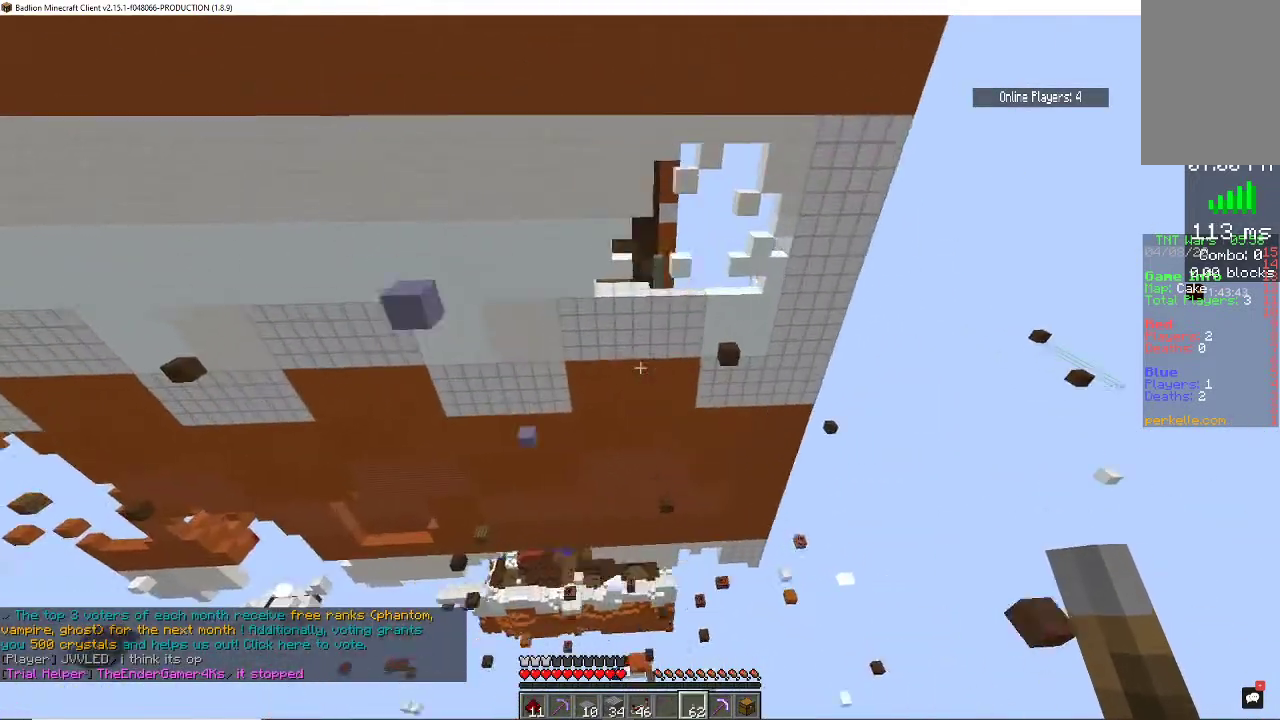
{"keys": ["d", "w"], "mouse": [], "events": [[433, "a", "up"]]}
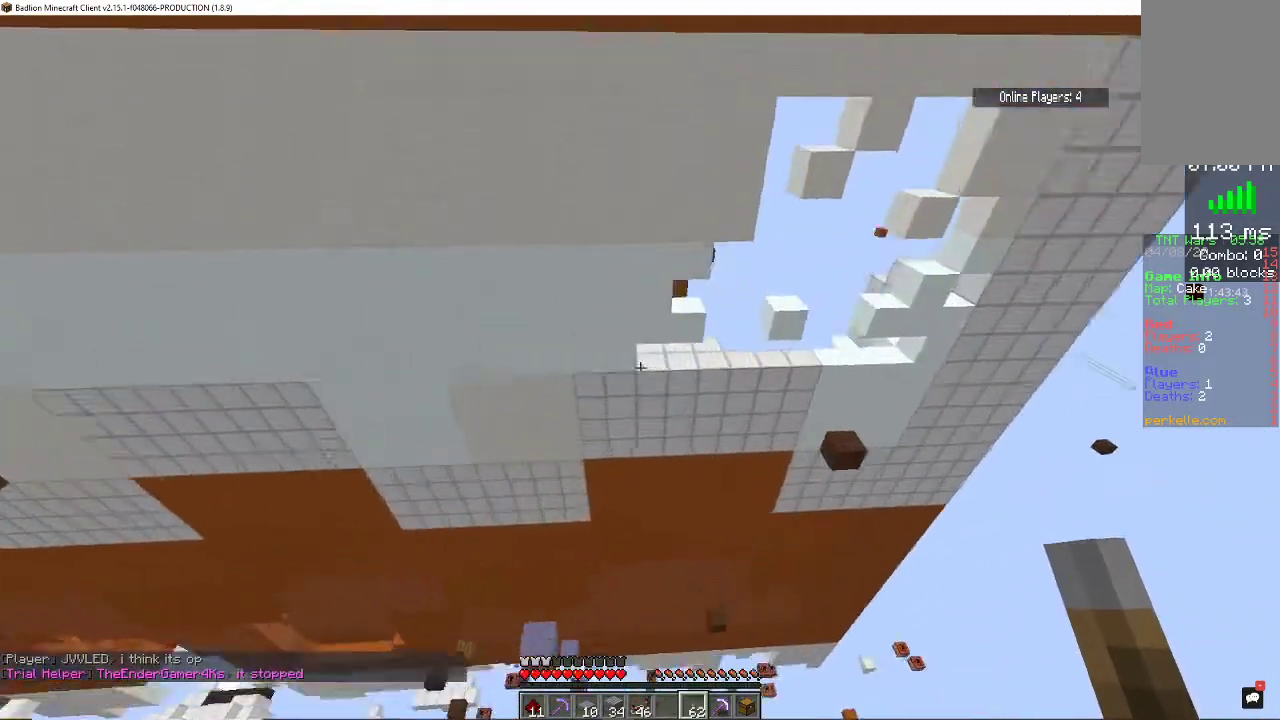
{"keys": ["d"], "mouse": [], "events": [[267, "w", "up"]]}
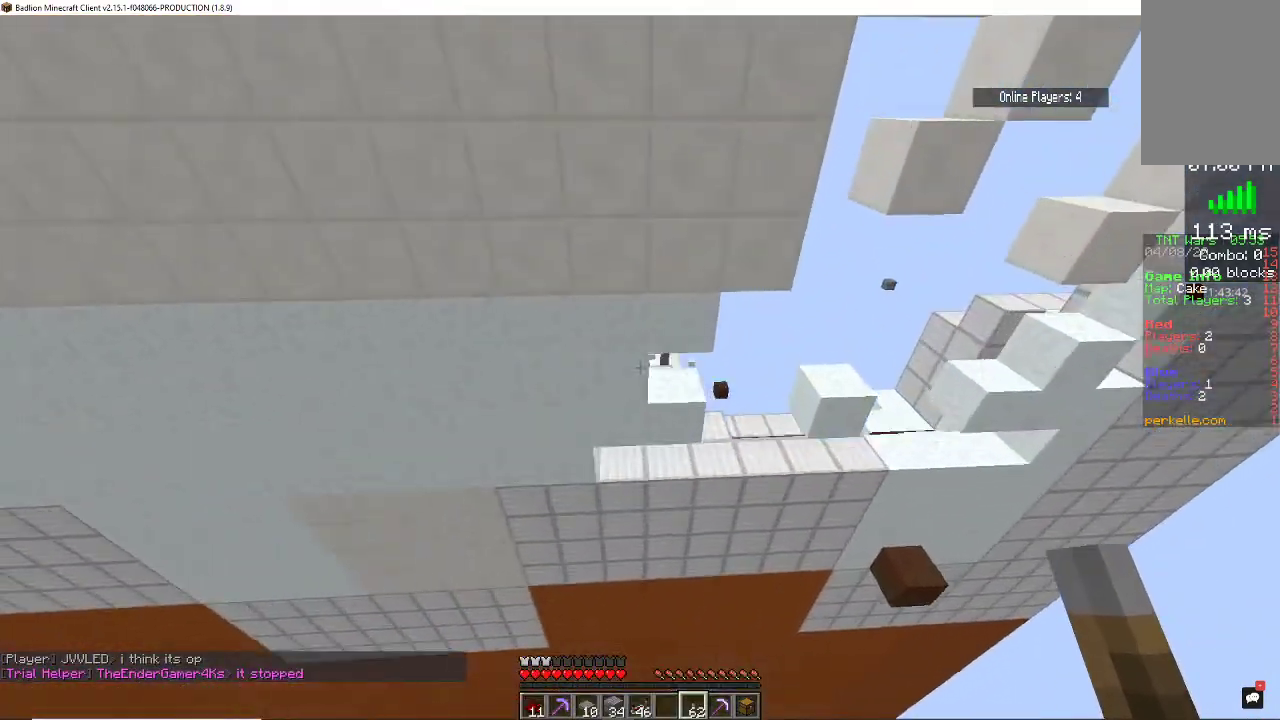
{"keys": ["d", "w"], "mouse": [], "events": [[133, "w", "down"]]}
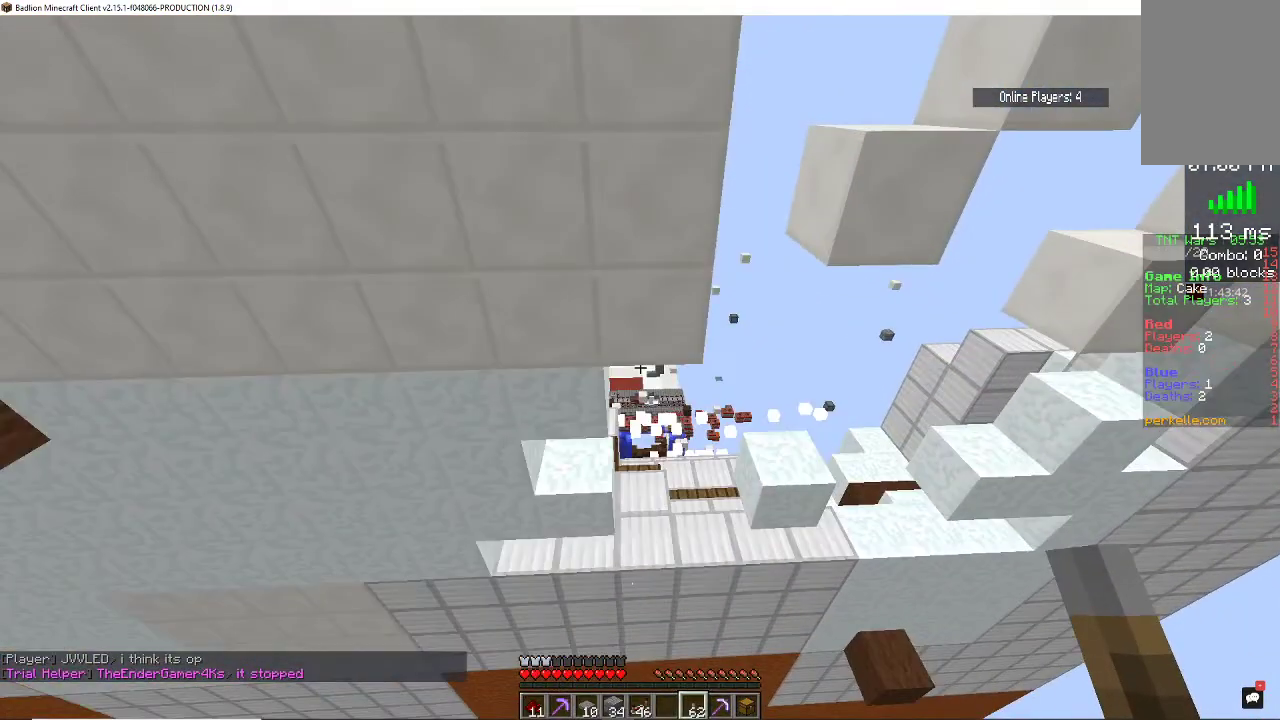
{"keys": ["d", "w"], "mouse": [], "events": []}
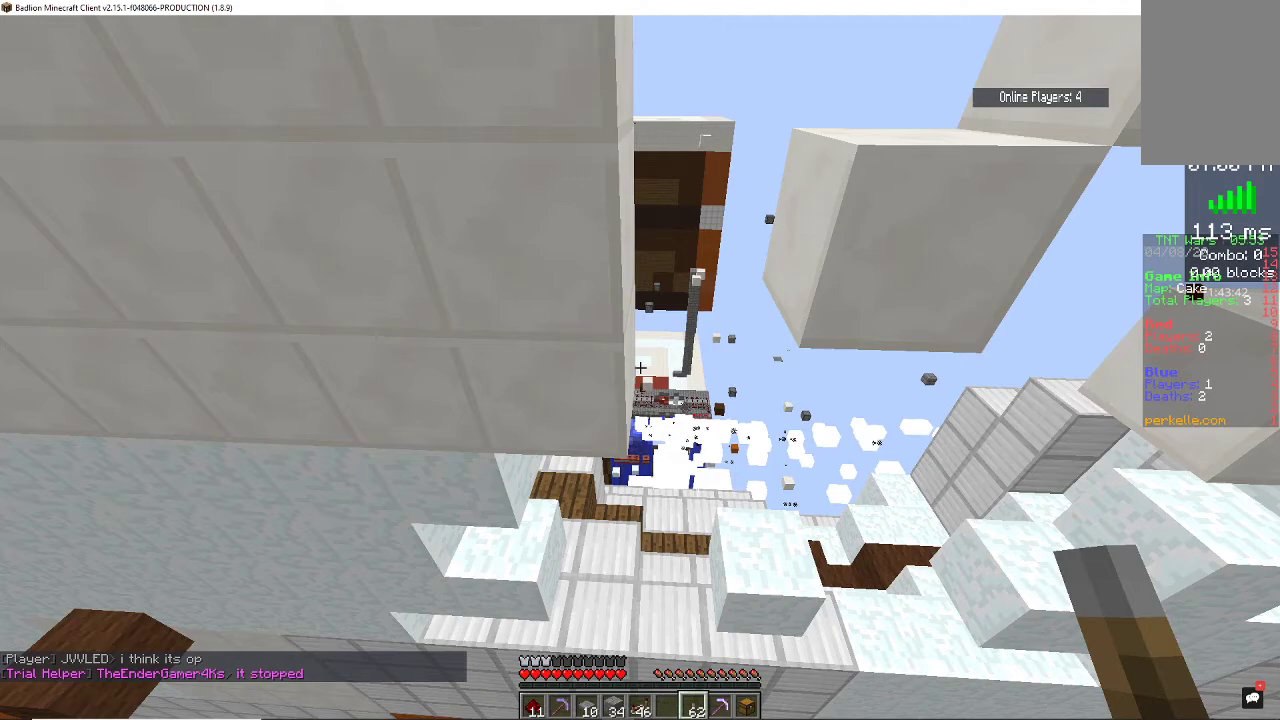
{"keys": ["d", "w"], "mouse": [], "events": []}
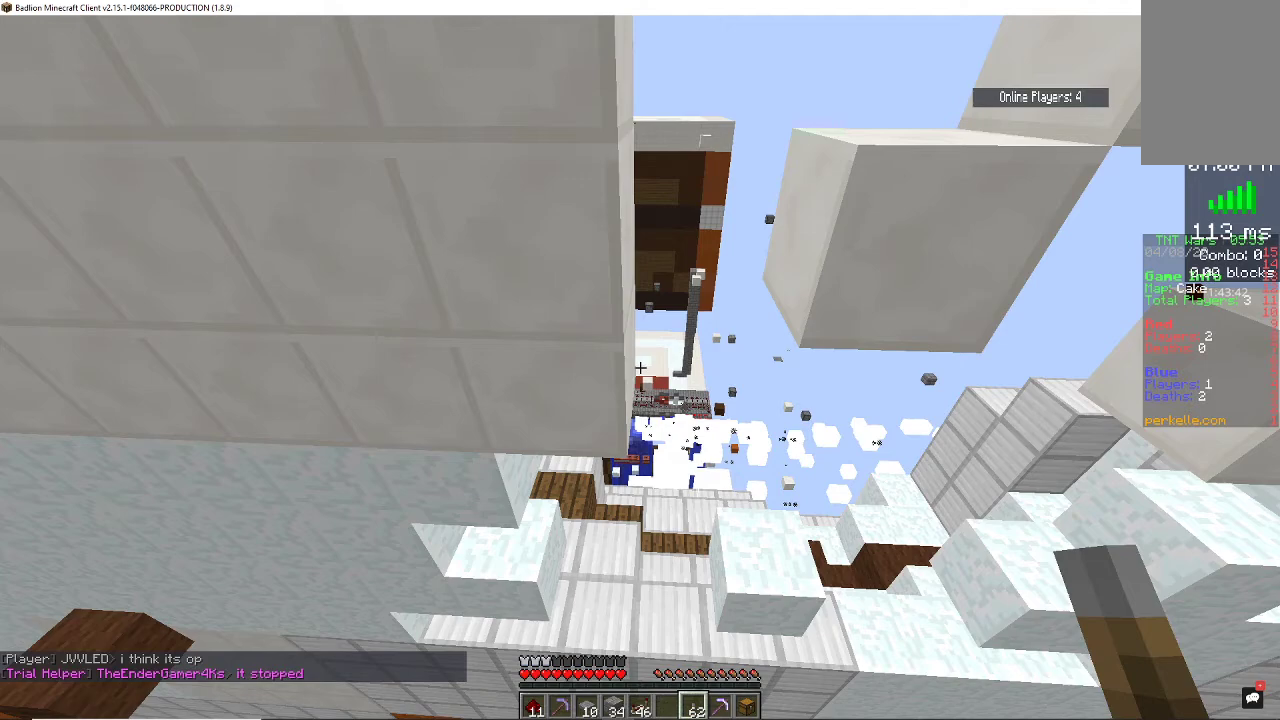
{"keys": ["d", "w"], "mouse": [], "events": []}
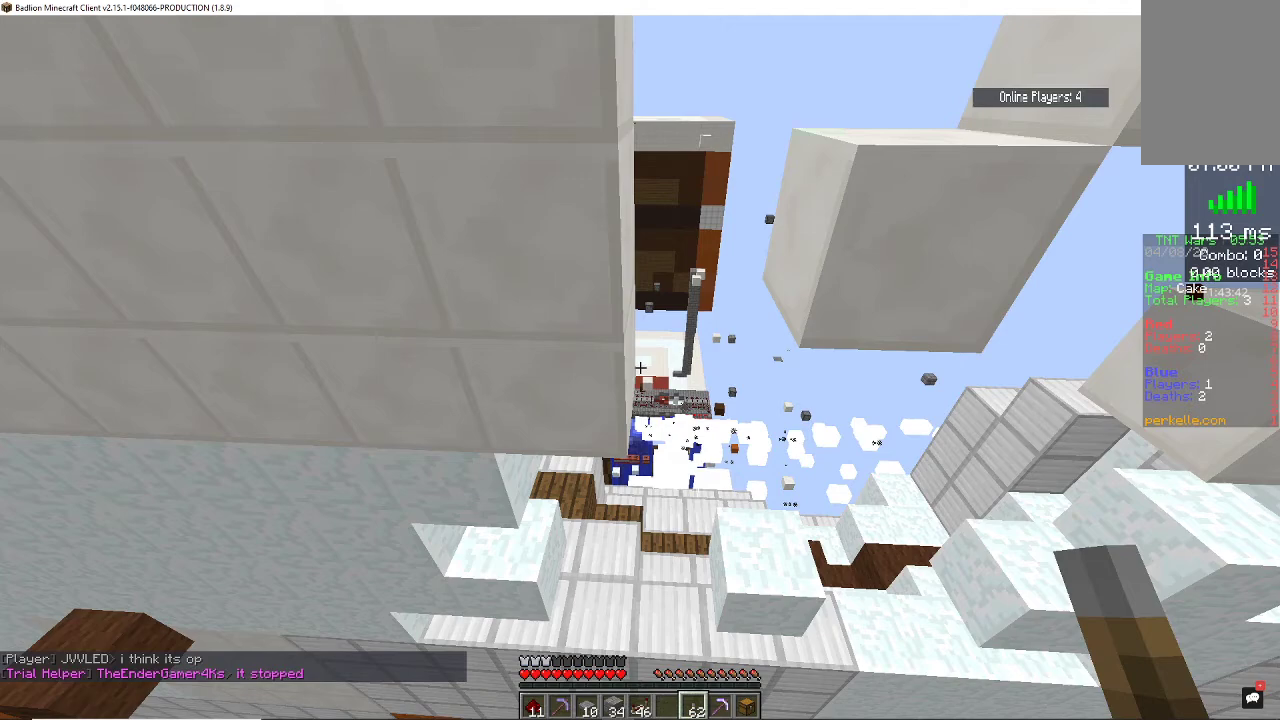
{"keys": ["w"], "mouse": [], "events": [[300, "d", "up"]]}